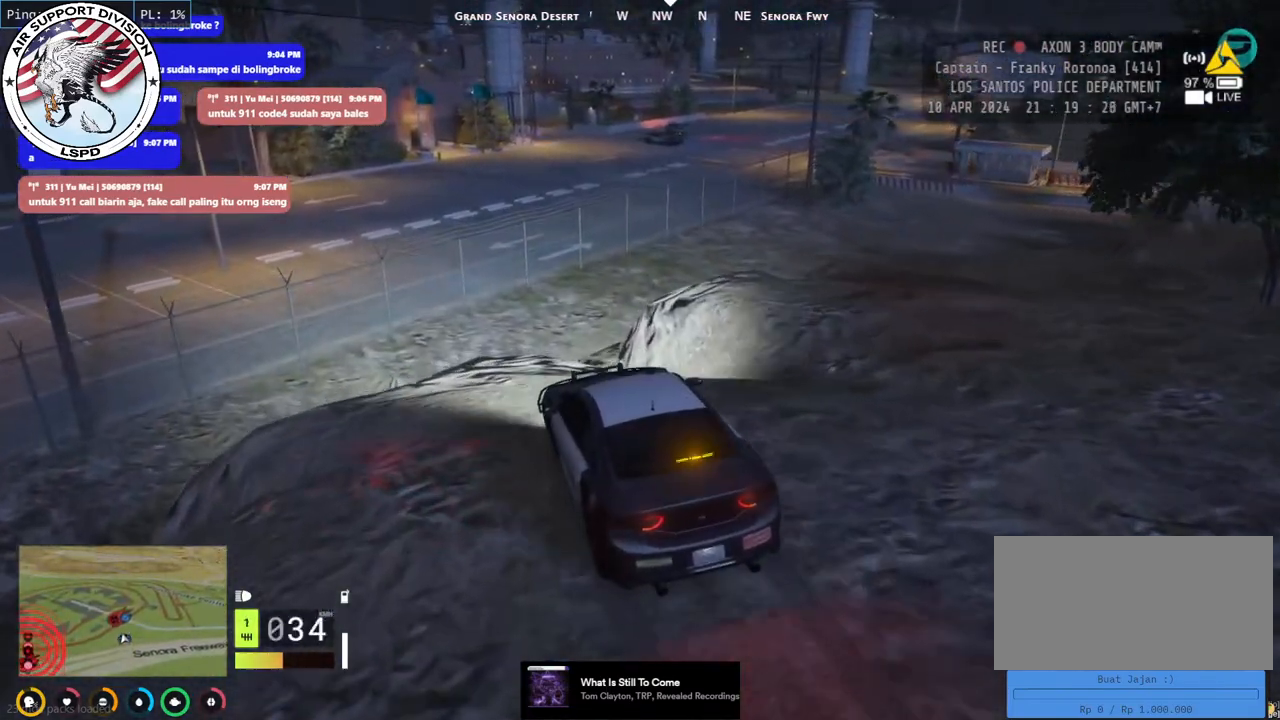
Gameplay with keyboard and mouse; each line is a JSON object with the keys and mouse buttons held at the frame after it. "events" lists presses ("down") and releases ("up") of "a", "ctrl", "d", "e", "q", "s", "shift", "space", "w", "mouse_left", "mouse_wheel", "mouse_right", "mouse_mb4" and "mouse_mb5" between this image and that frame as [ms after this image, input, new state], when the widget could be followed in between. "mouse_left", "mouse_wheel", "mouse_right", "mouse_mb4", "mouse_mb5" = the "left", "wheel", "right", "mb4", "mb5" buttons of the "mouse" list. No other keys are recorded. "wheel" means that the mouse wheel is clicked or scrolled. Mouse movement is not recorded.
{"keys": [], "mouse": ["mb4"], "events": [[167, "w", "down"], [367, "w", "up"]]}
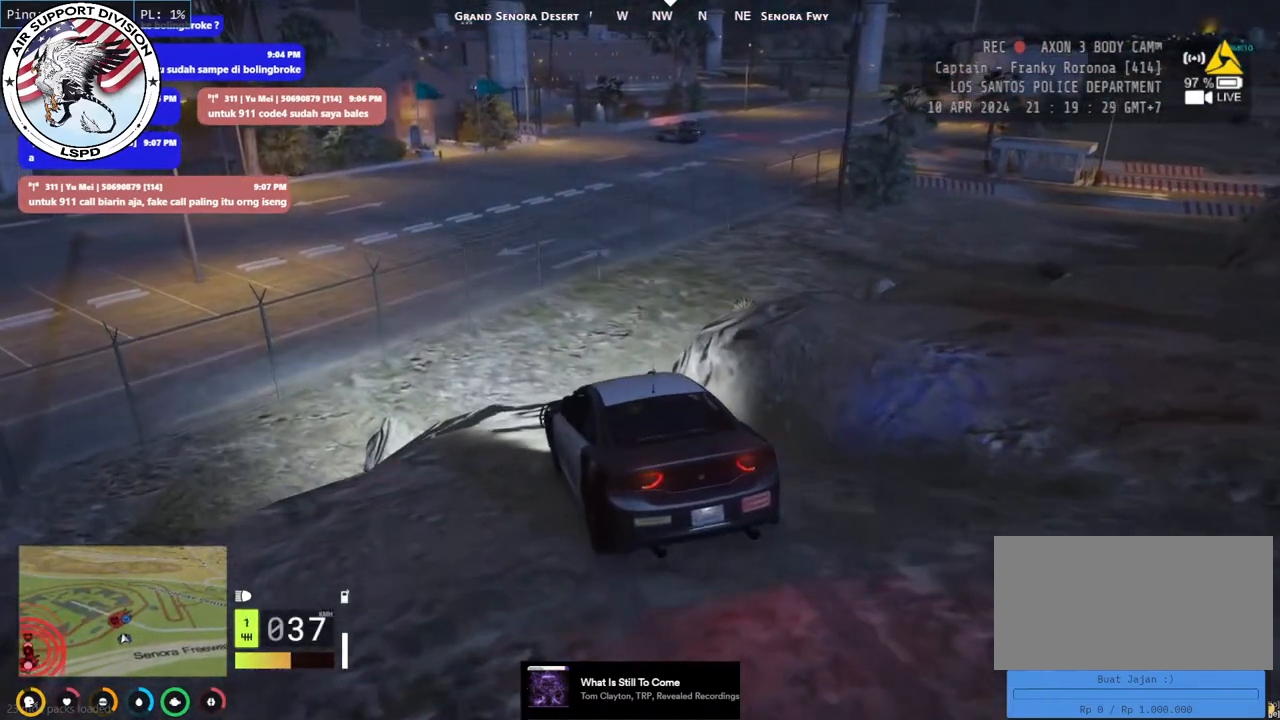
{"keys": ["s"], "mouse": ["mb4"], "events": [[250, "s", "down"]]}
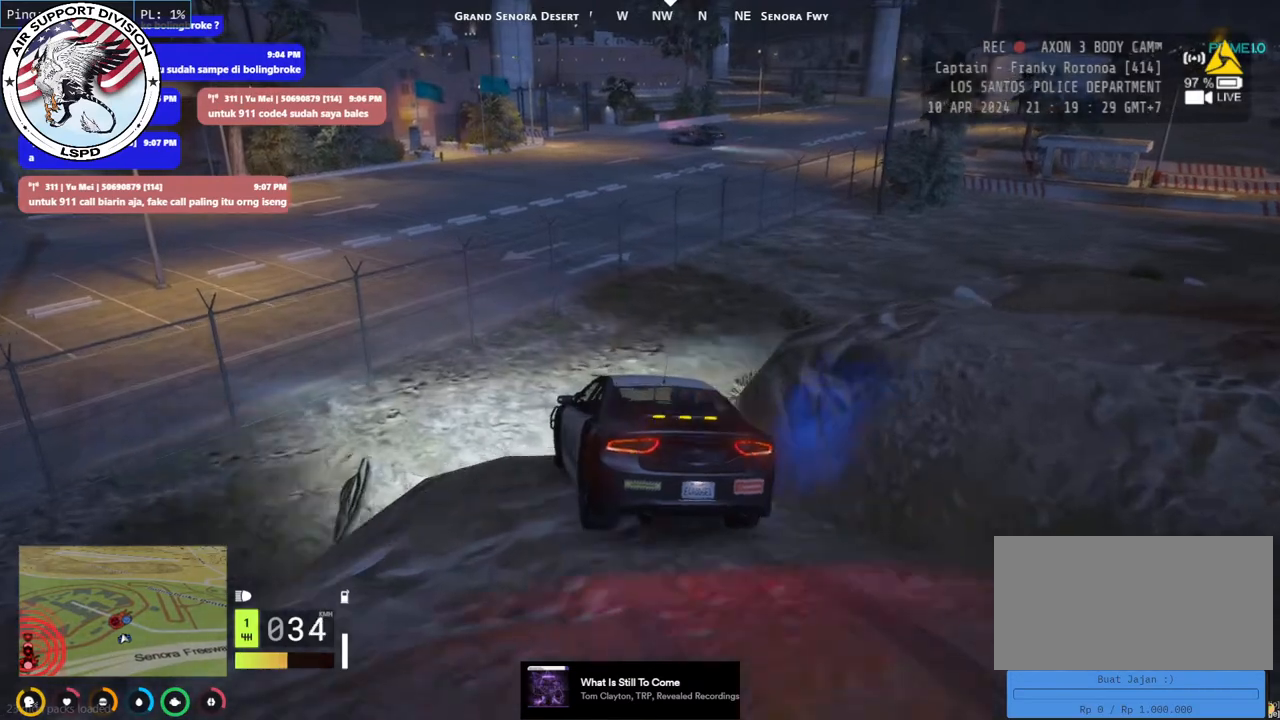
{"keys": [], "mouse": ["mb4"], "events": [[167, "s", "up"], [250, "d", "down"], [334, "d", "up"]]}
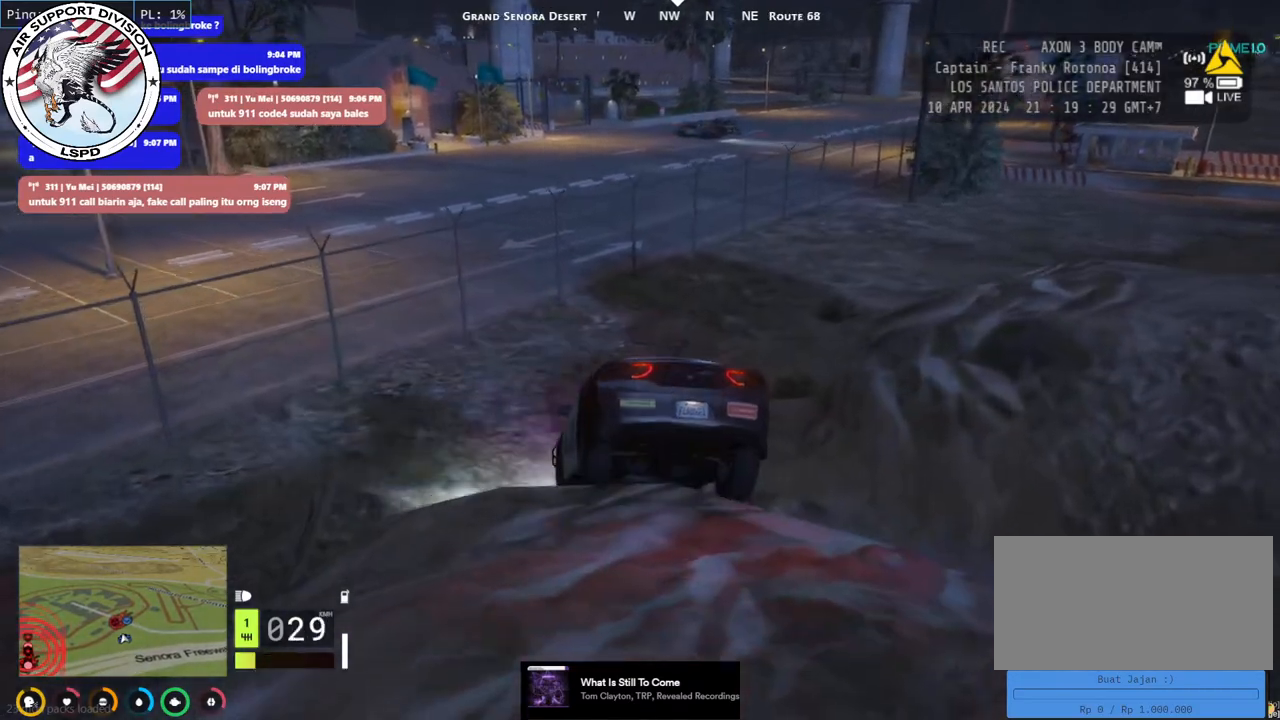
{"keys": [], "mouse": ["mb4"], "events": []}
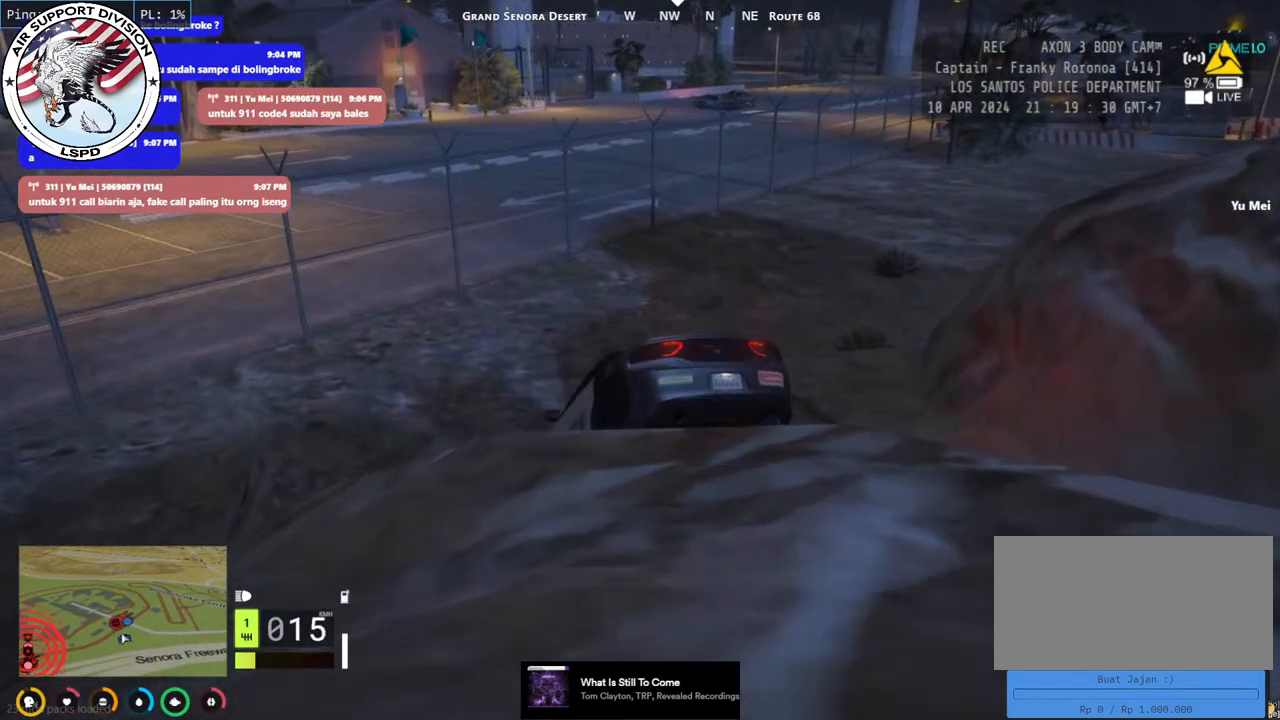
{"keys": ["d", "w"], "mouse": ["mb4"], "events": [[217, "w", "down"], [384, "d", "down"]]}
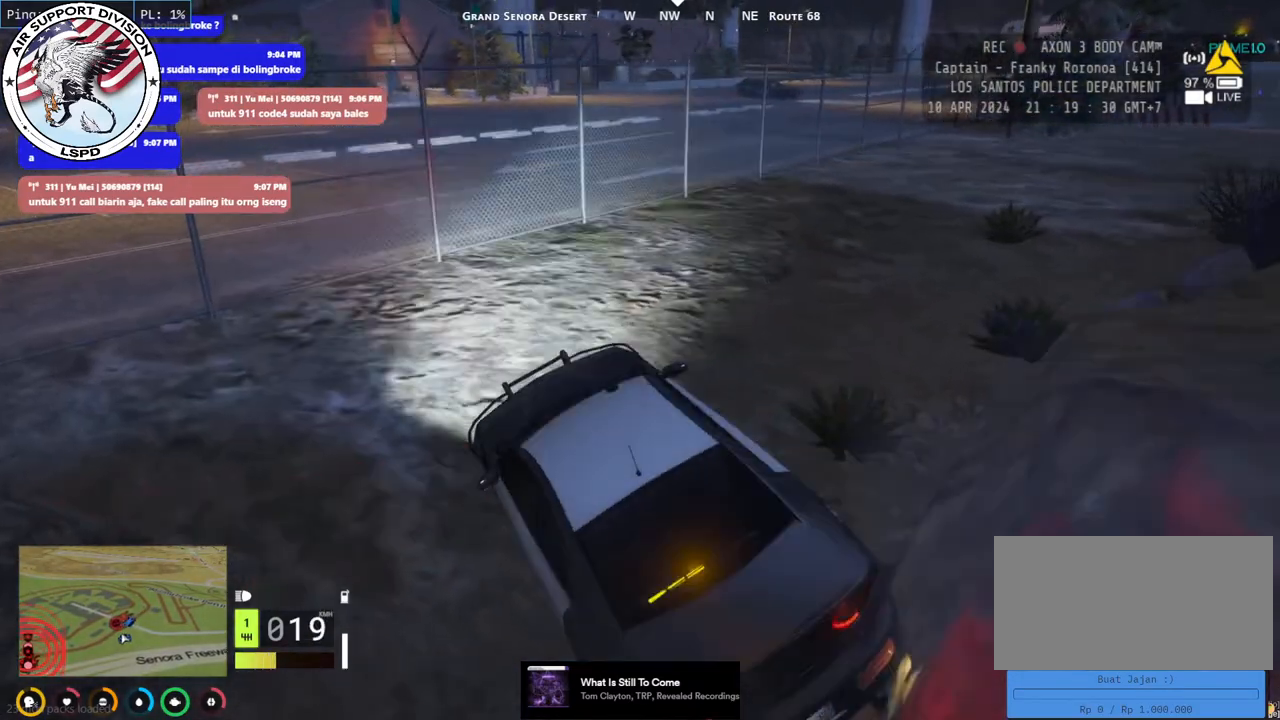
{"keys": ["w"], "mouse": ["mb4"], "events": [[50, "d", "up"]]}
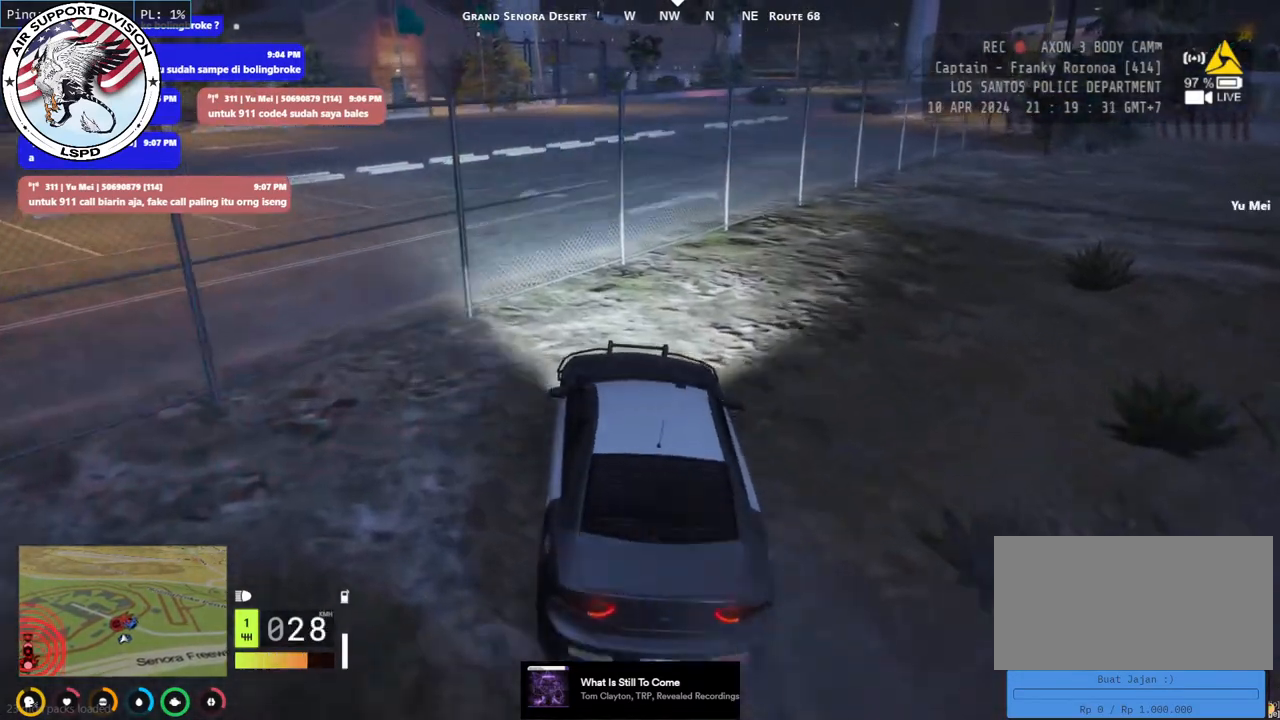
{"keys": ["d", "w"], "mouse": ["mb4"], "events": [[134, "a", "down"], [267, "a", "up"], [434, "d", "down"]]}
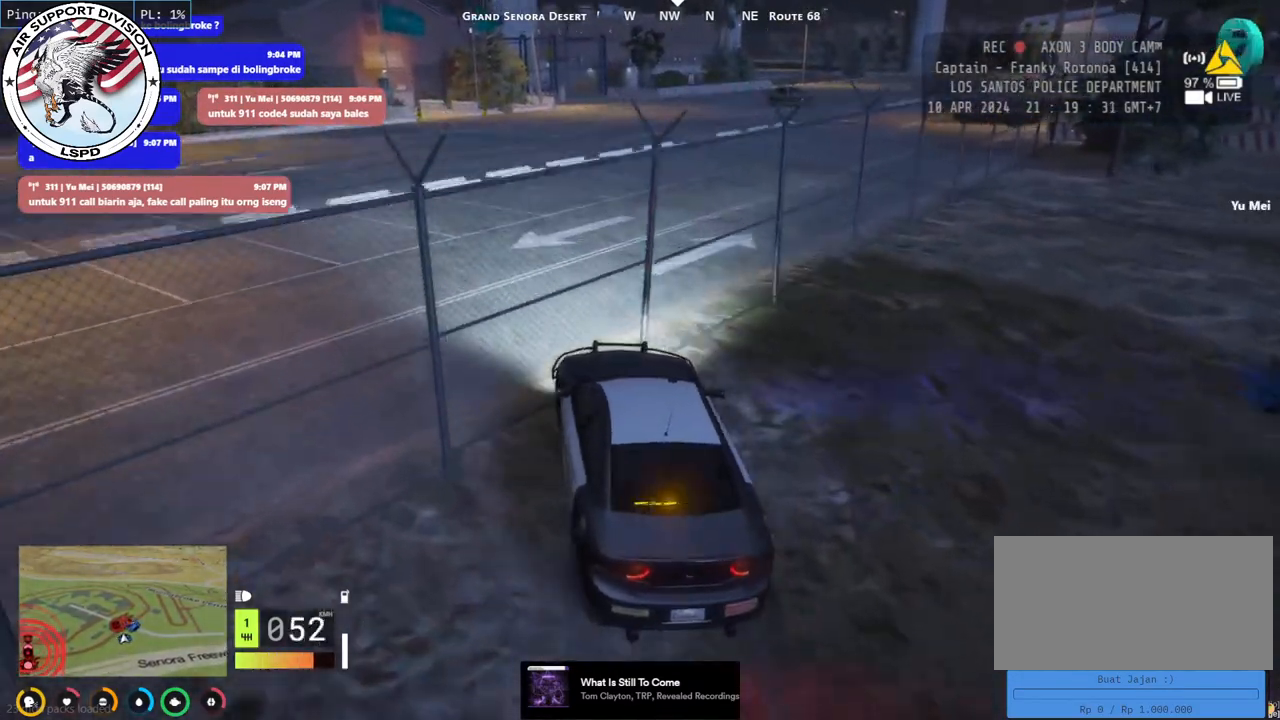
{"keys": ["d", "w"], "mouse": ["mb4"], "events": [[150, "d", "up"], [384, "d", "down"]]}
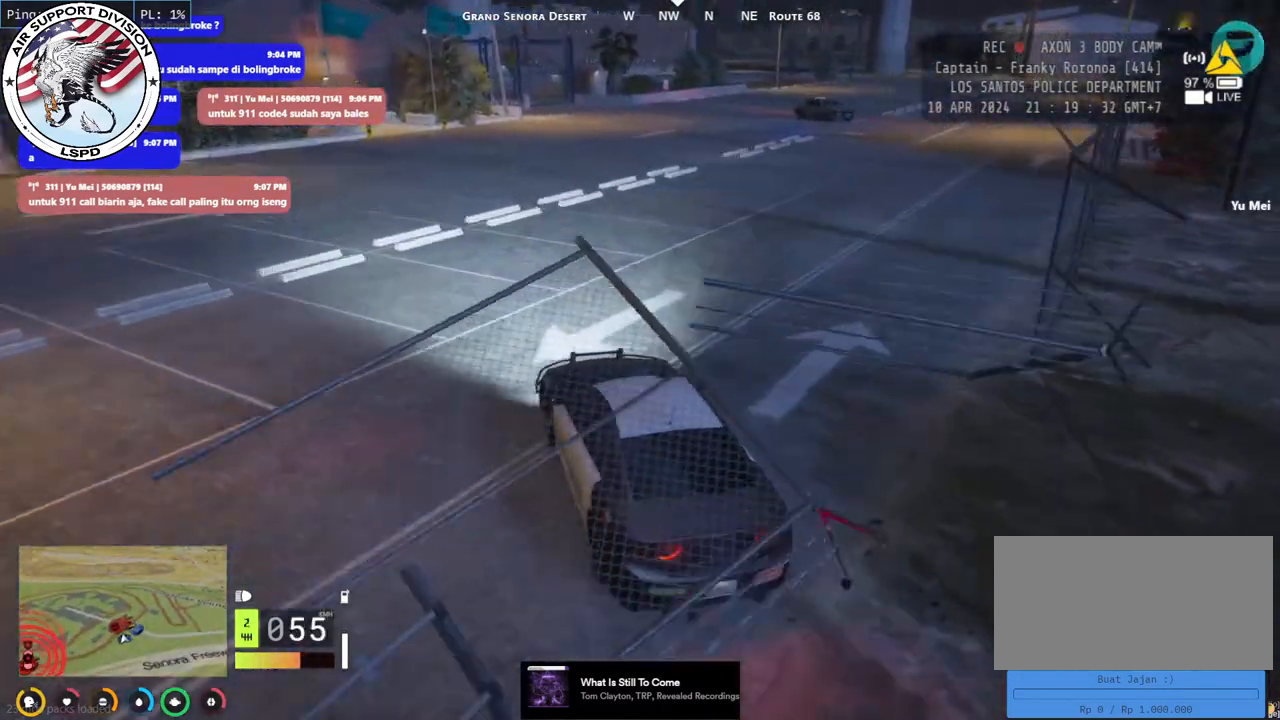
{"keys": [], "mouse": ["mb4"], "events": [[184, "d", "up"], [284, "w", "up"]]}
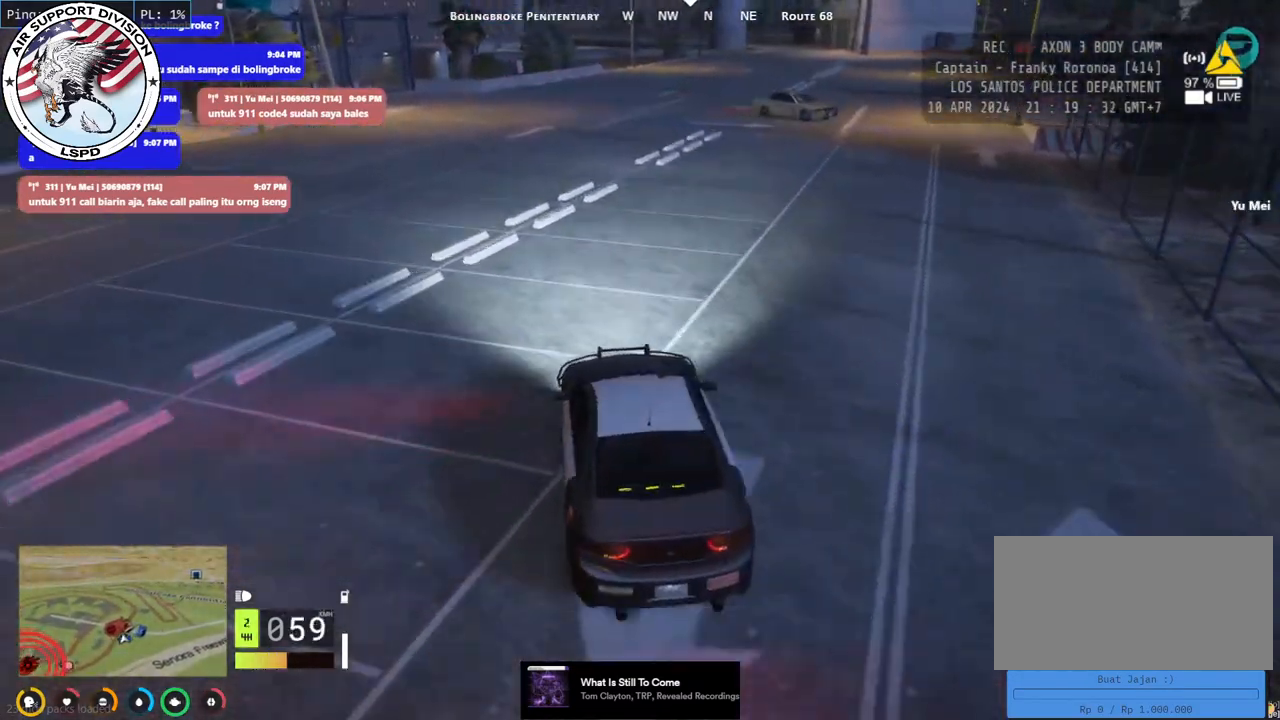
{"keys": [], "mouse": [], "events": [[100, "mouse_mb4", "up"], [284, "a", "down"], [450, "a", "up"]]}
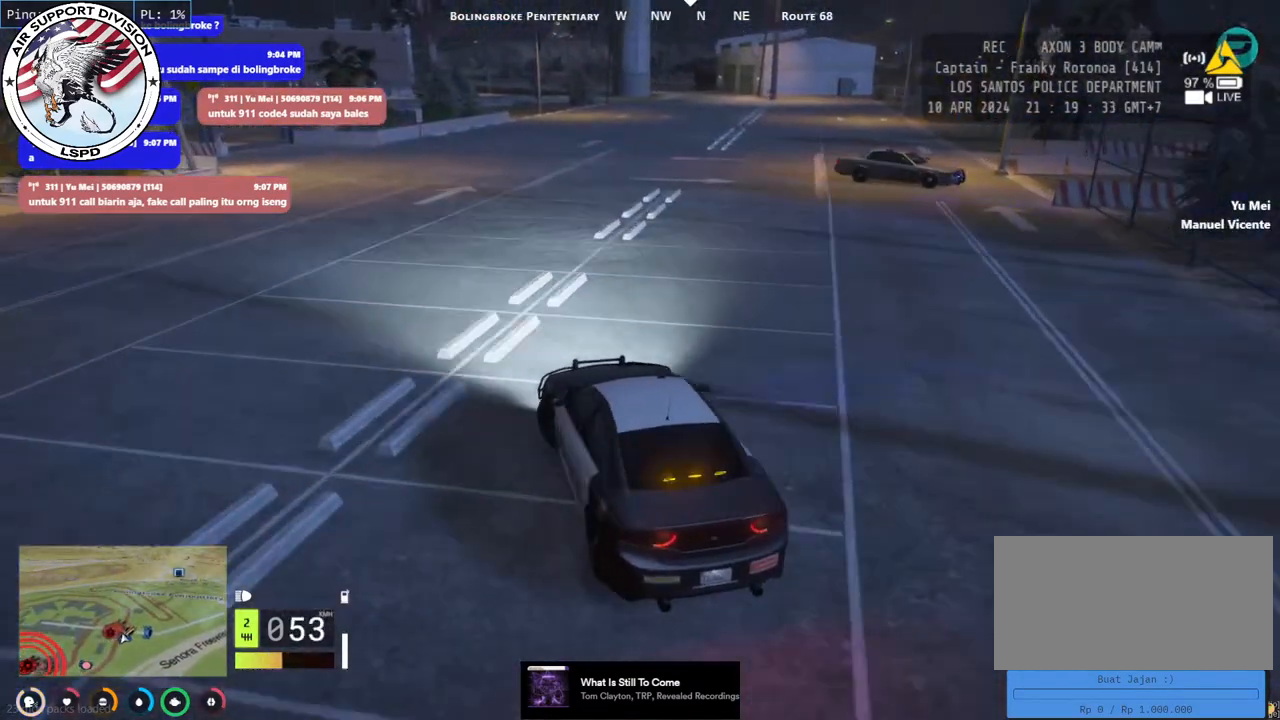
{"keys": ["w"], "mouse": [], "events": [[50, "d", "down"], [217, "w", "down"], [350, "d", "up"]]}
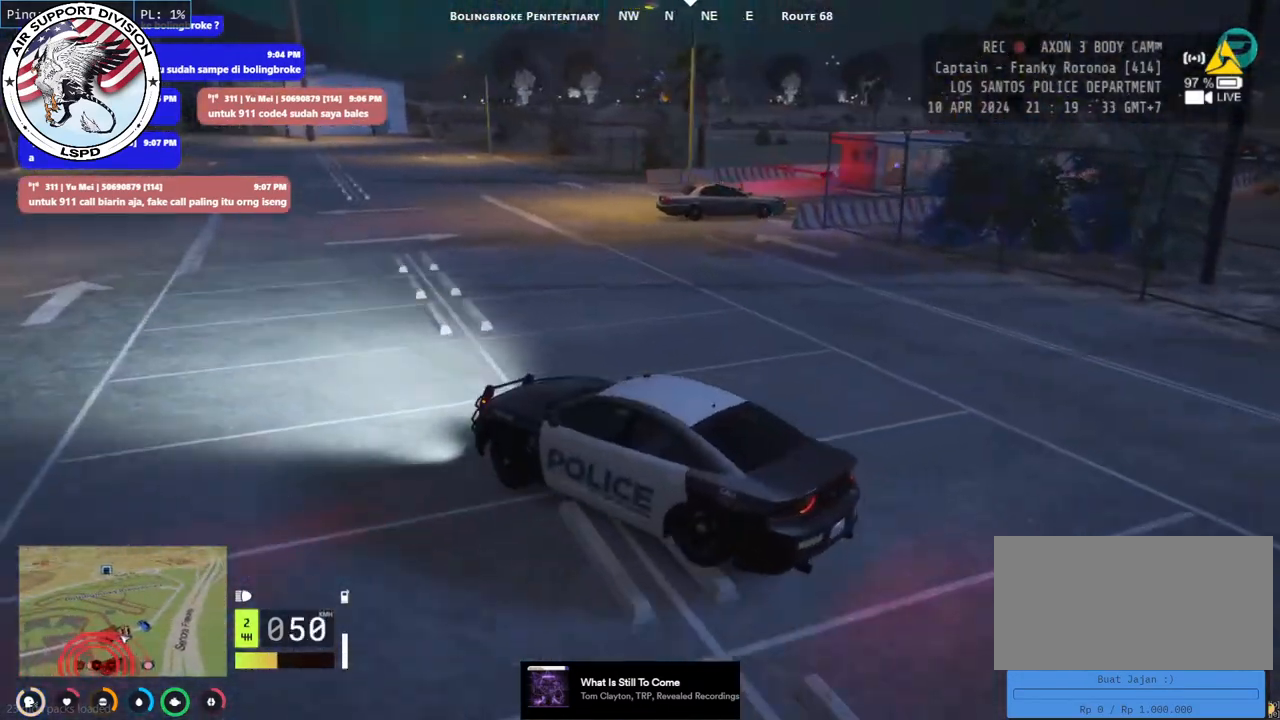
{"keys": ["d", "w"], "mouse": [], "events": [[17, "w", "up"], [84, "d", "down"], [500, "w", "down"]]}
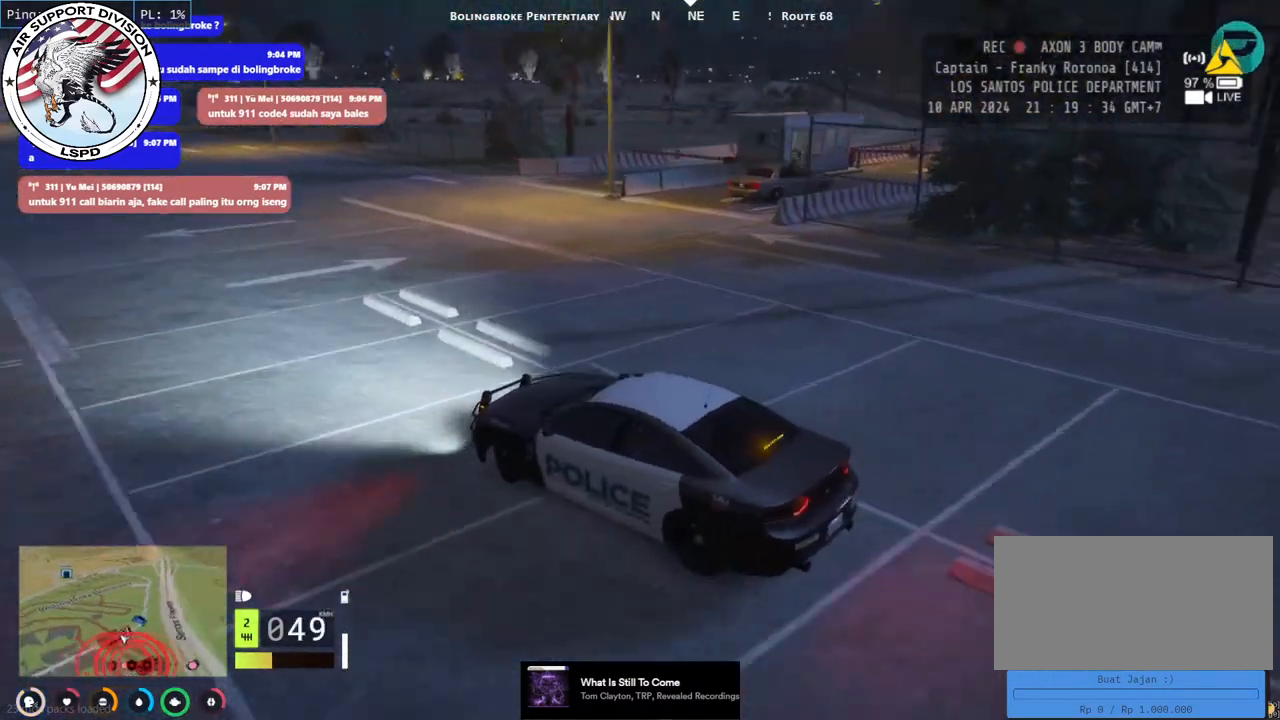
{"keys": ["d", "w"], "mouse": [], "events": [[134, "d", "up"], [300, "d", "down"]]}
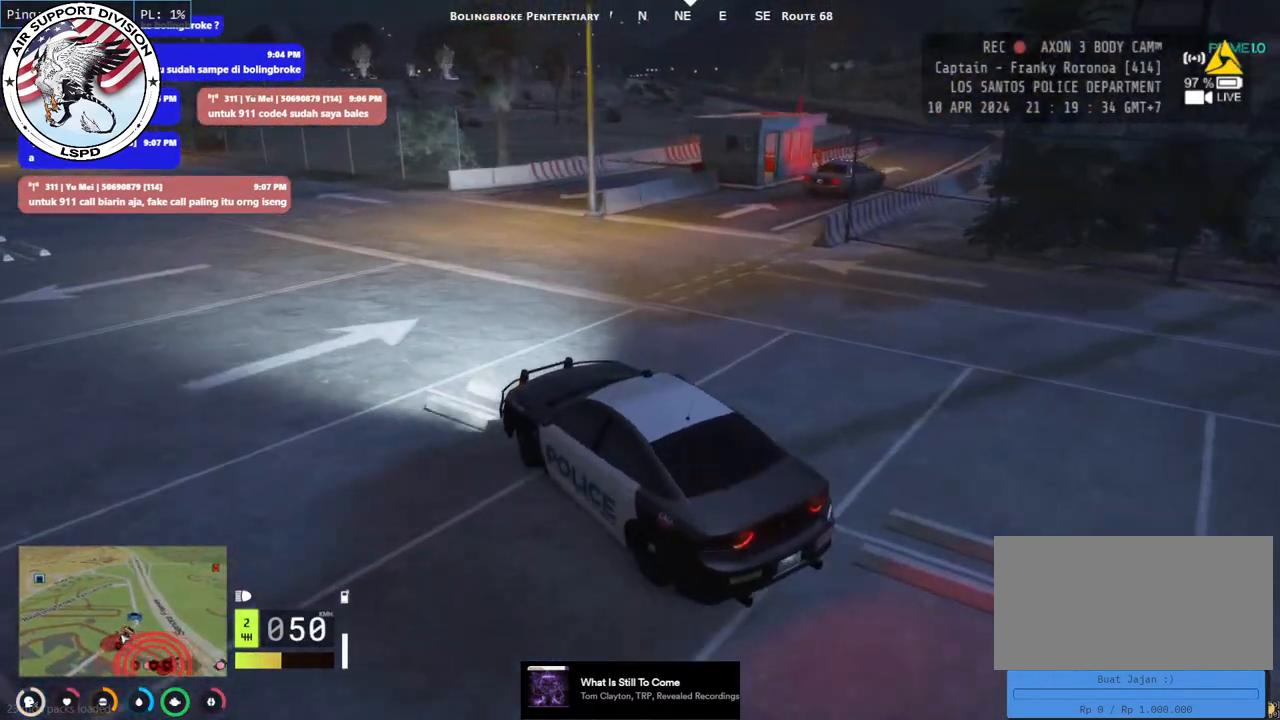
{"keys": ["d"], "mouse": [], "events": [[217, "w", "up"]]}
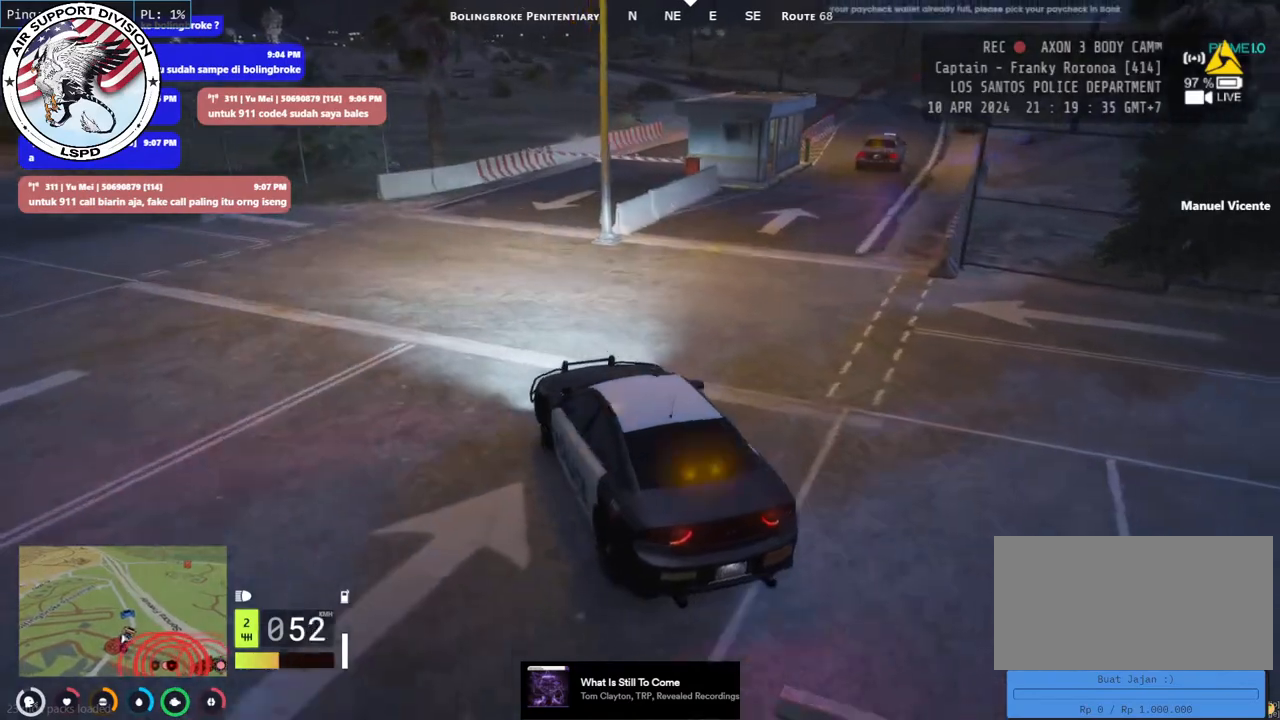
{"keys": ["d", "w"], "mouse": [], "events": [[50, "s", "down"], [217, "s", "up"], [500, "w", "down"]]}
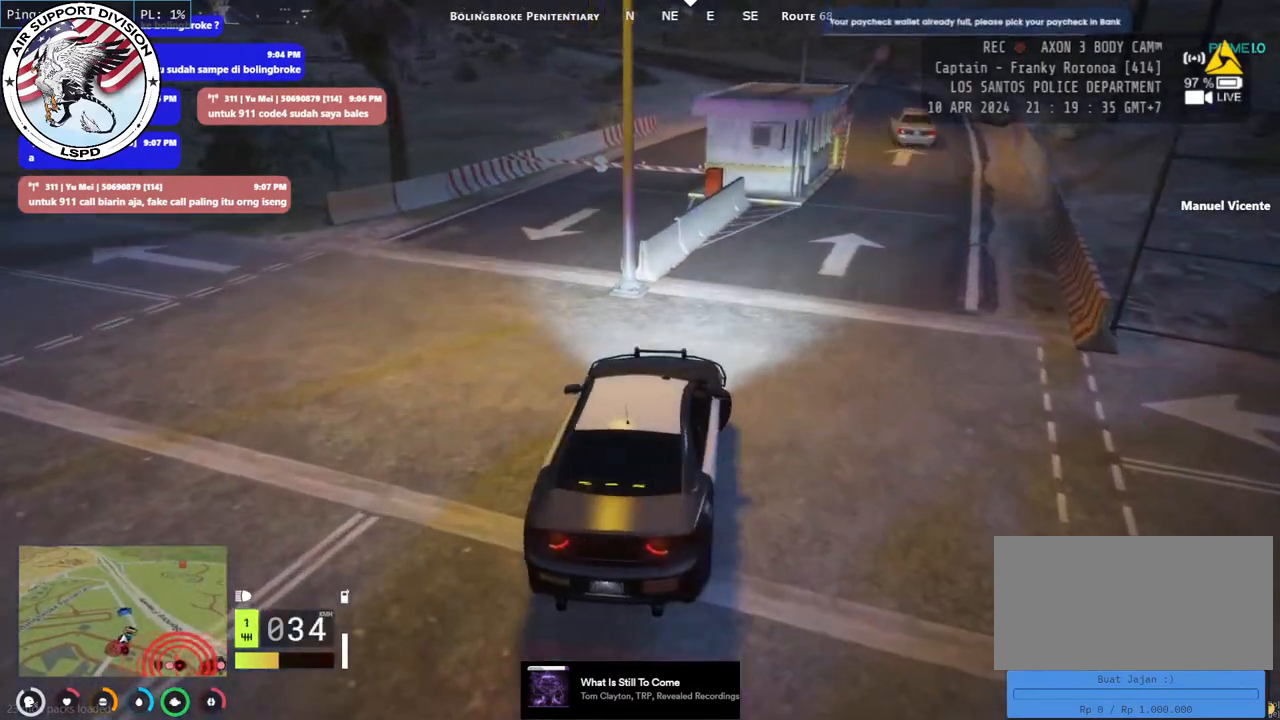
{"keys": [], "mouse": [], "events": [[150, "d", "up"], [484, "w", "up"]]}
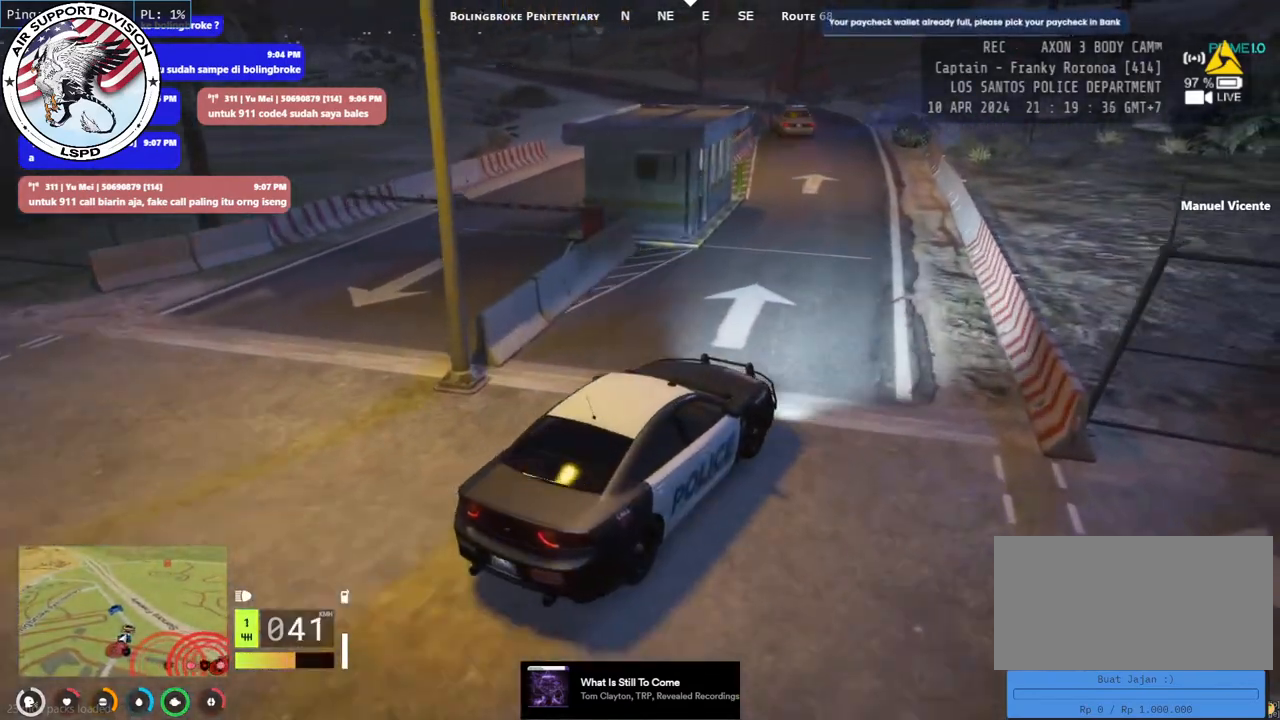
{"keys": [], "mouse": [], "events": [[84, "w", "down"], [167, "a", "down"], [350, "a", "up"], [467, "w", "up"]]}
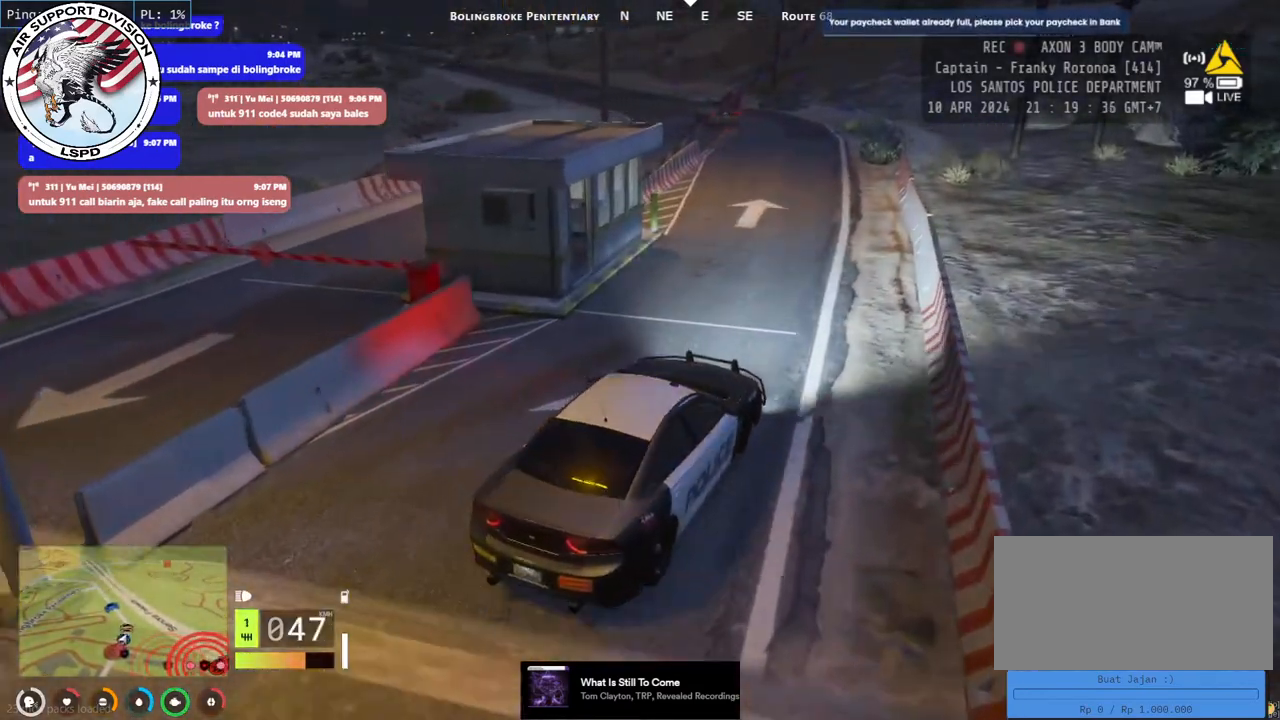
{"keys": [], "mouse": [], "events": []}
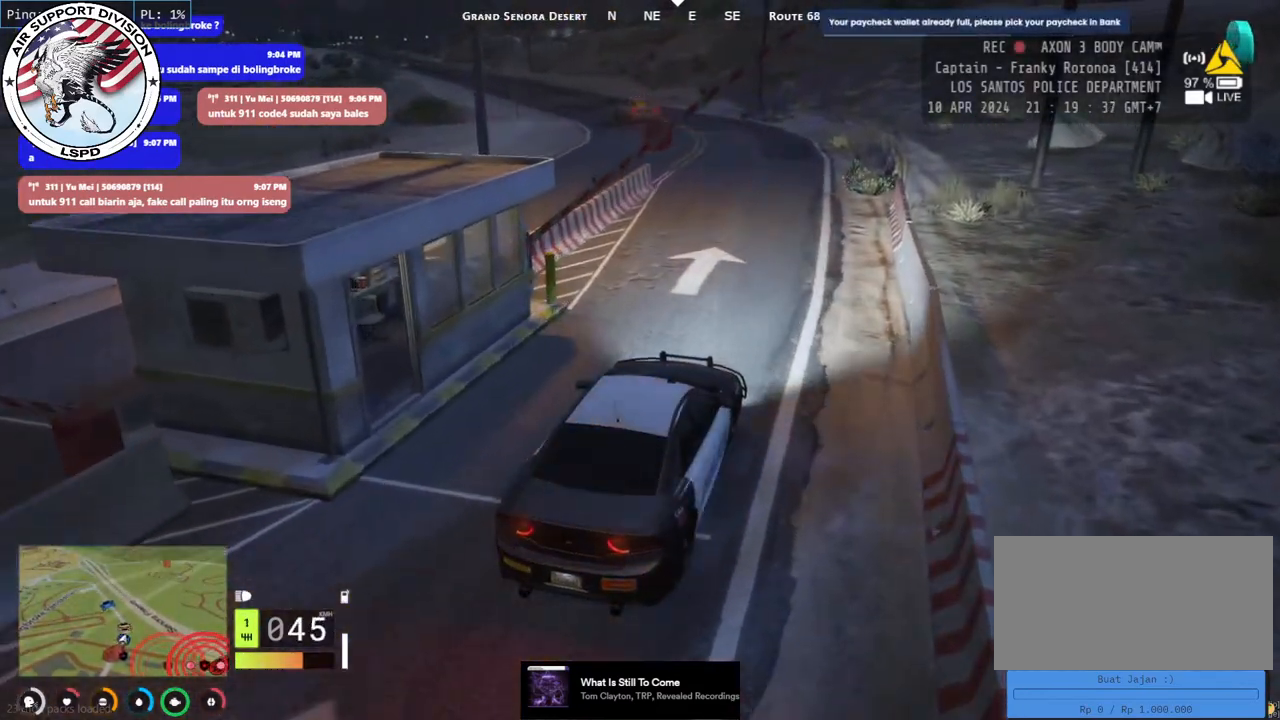
{"keys": ["w"], "mouse": [], "events": [[300, "a", "down"], [334, "w", "down"], [467, "a", "up"]]}
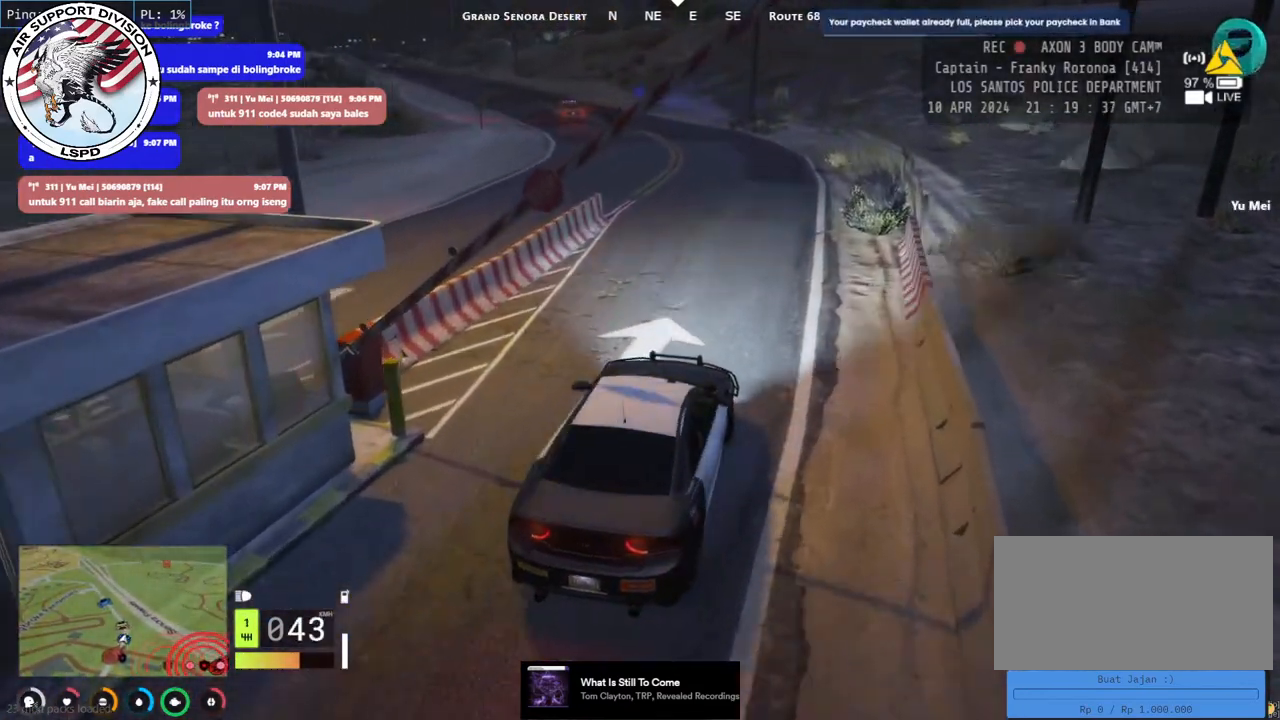
{"keys": ["w"], "mouse": [], "events": [[50, "w", "up"], [367, "w", "down"]]}
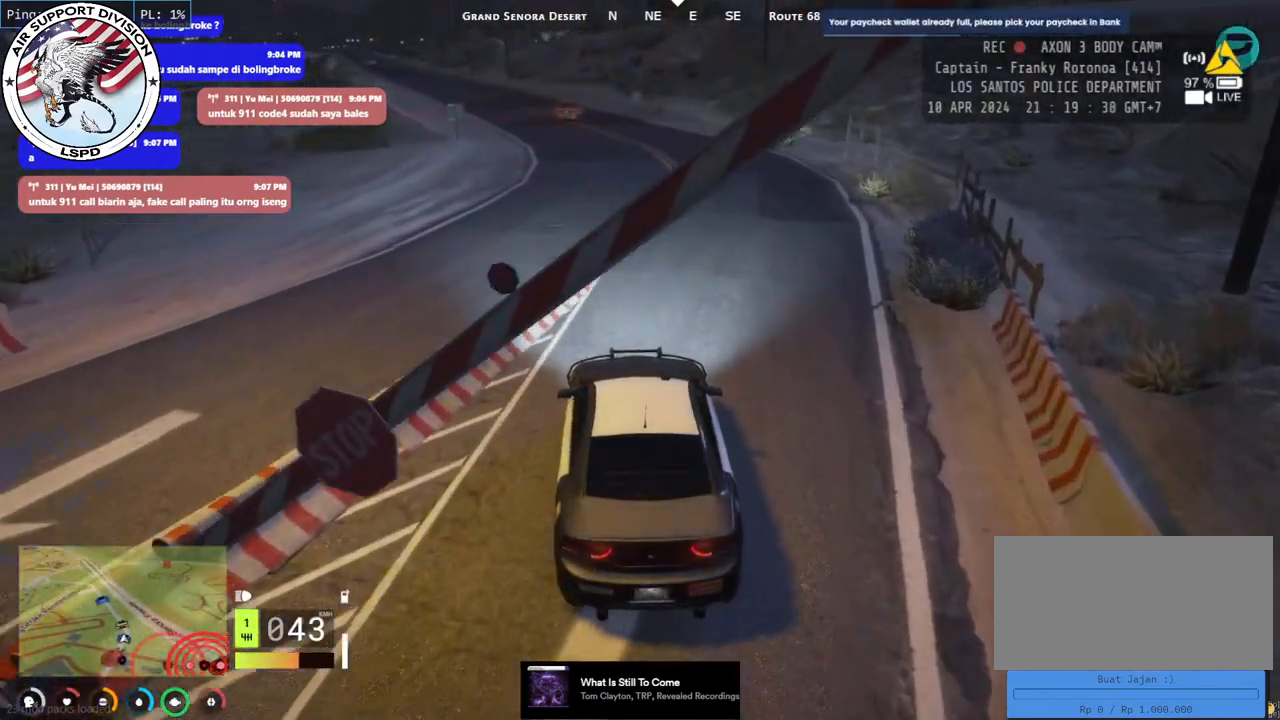
{"keys": ["w"], "mouse": [], "events": []}
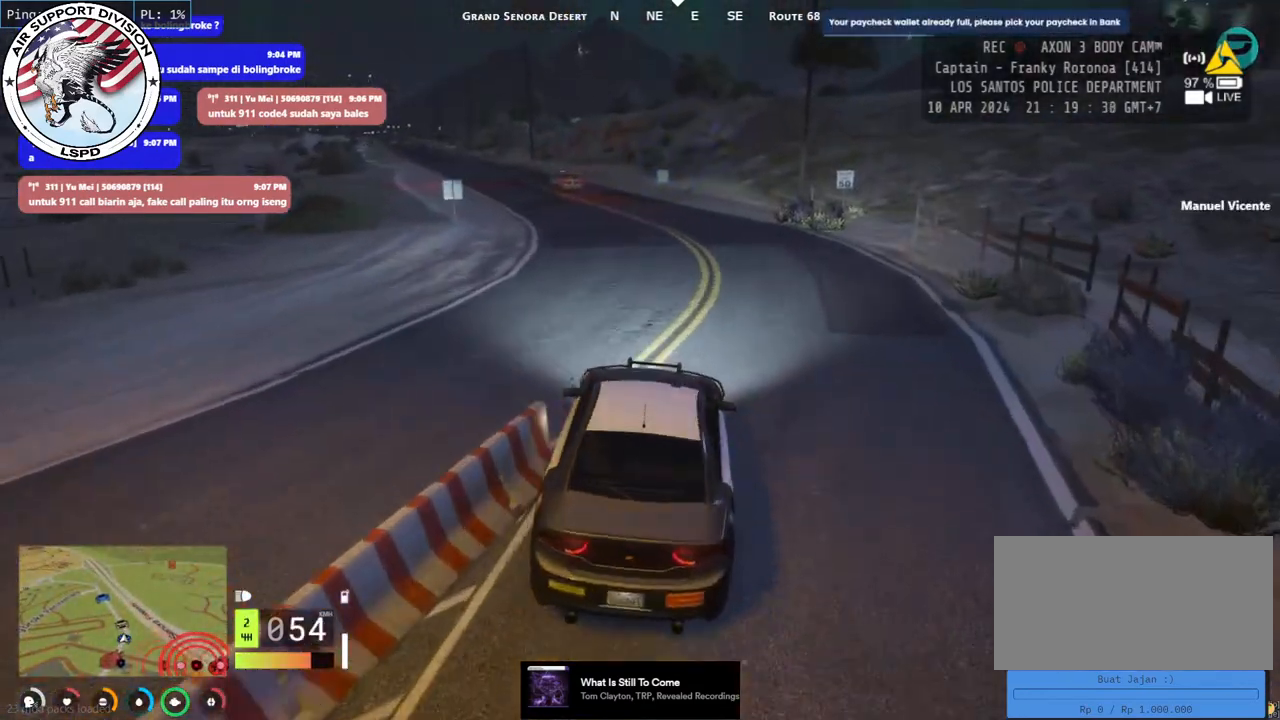
{"keys": ["w"], "mouse": [], "events": [[267, "a", "down"], [484, "a", "up"]]}
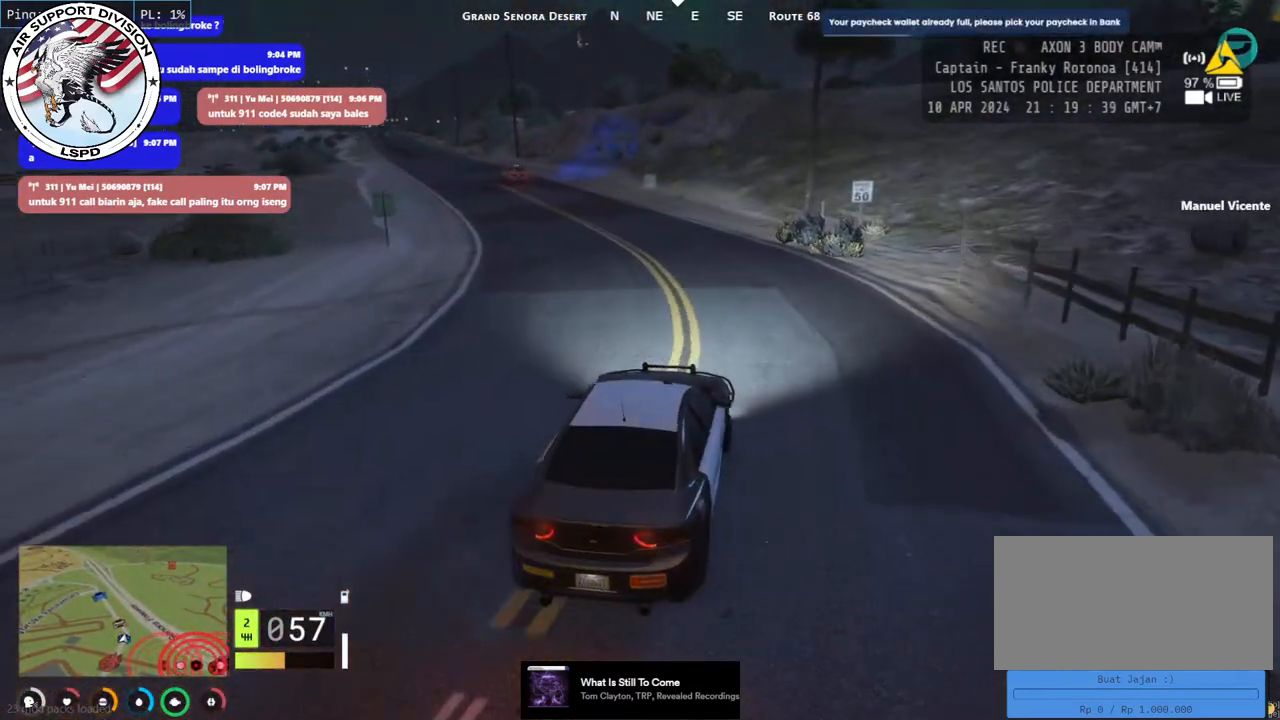
{"keys": ["w"], "mouse": ["mb5"], "events": [[167, "mouse_mb5", "down"]]}
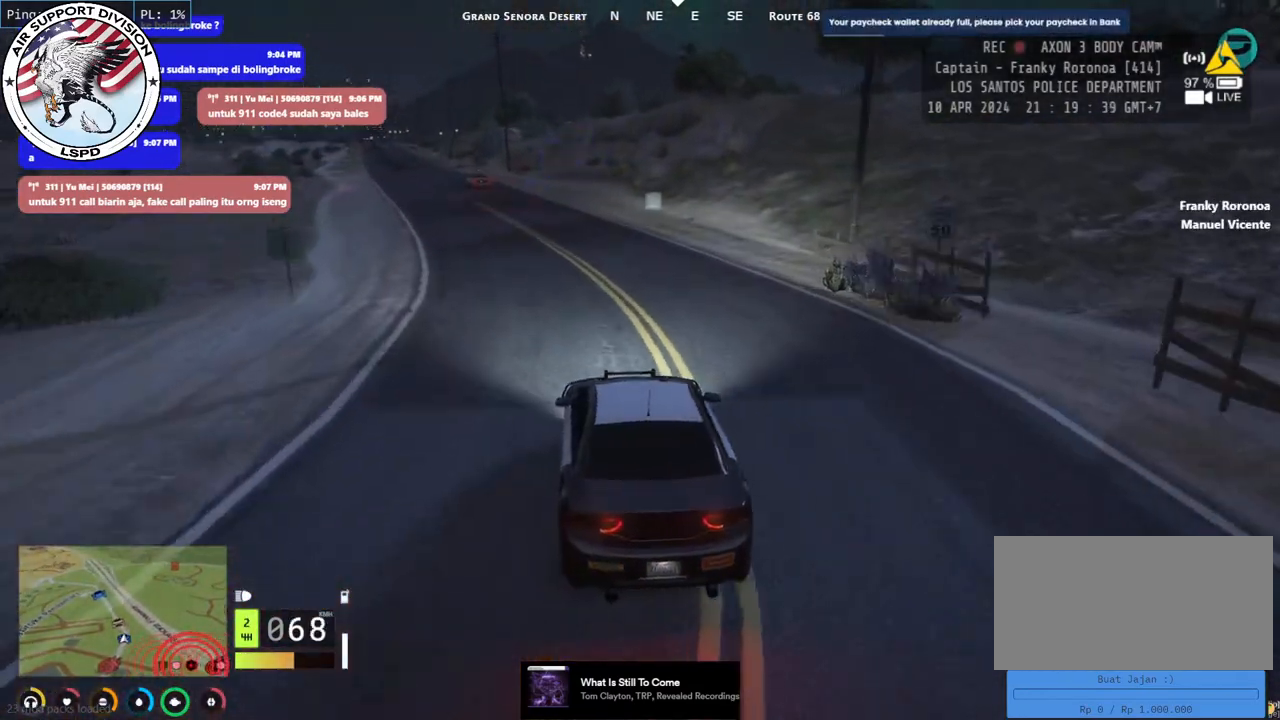
{"keys": ["w"], "mouse": ["mb5"], "events": []}
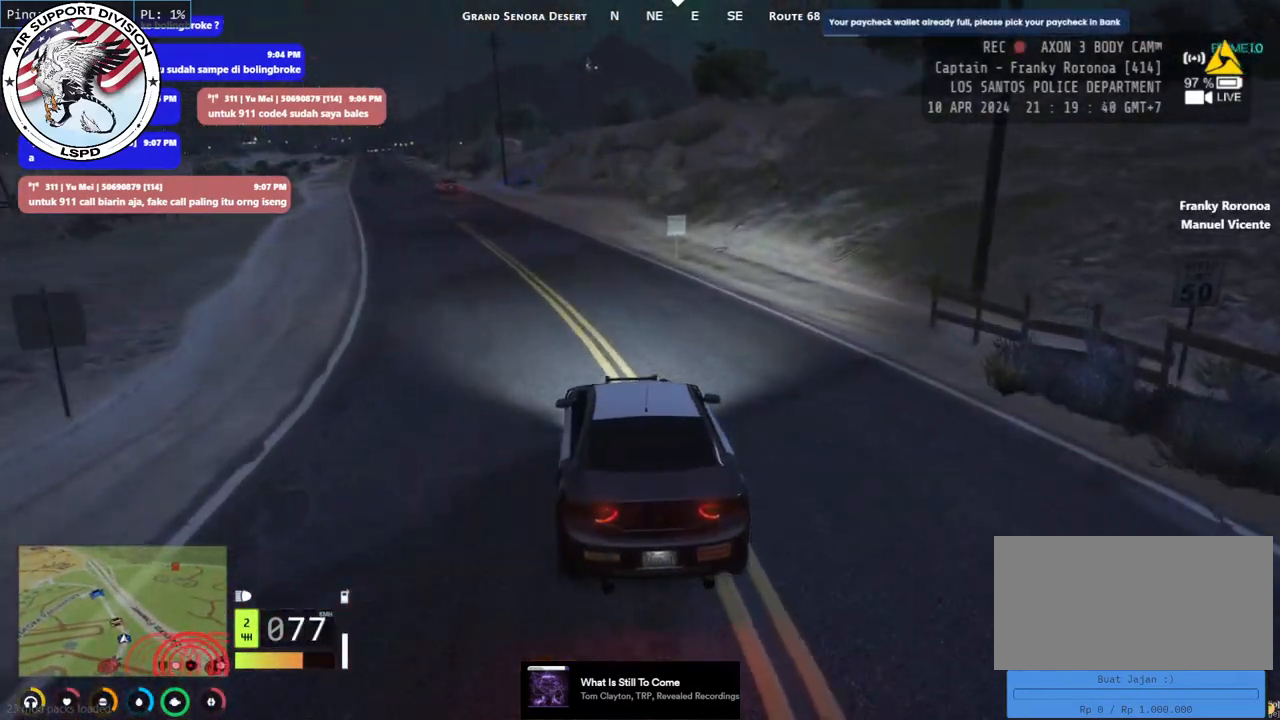
{"keys": ["w"], "mouse": ["mb5"], "events": [[150, "a", "down"], [284, "a", "up"]]}
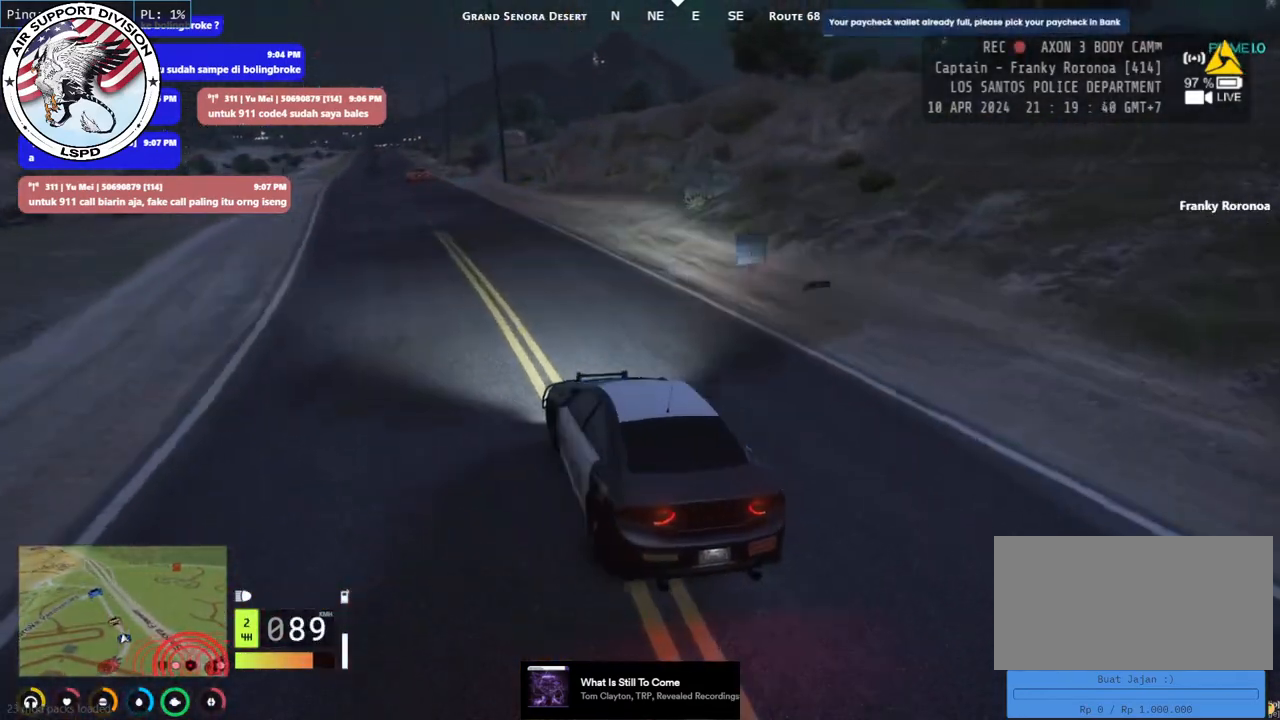
{"keys": ["w"], "mouse": [], "events": [[250, "mouse_mb5", "up"]]}
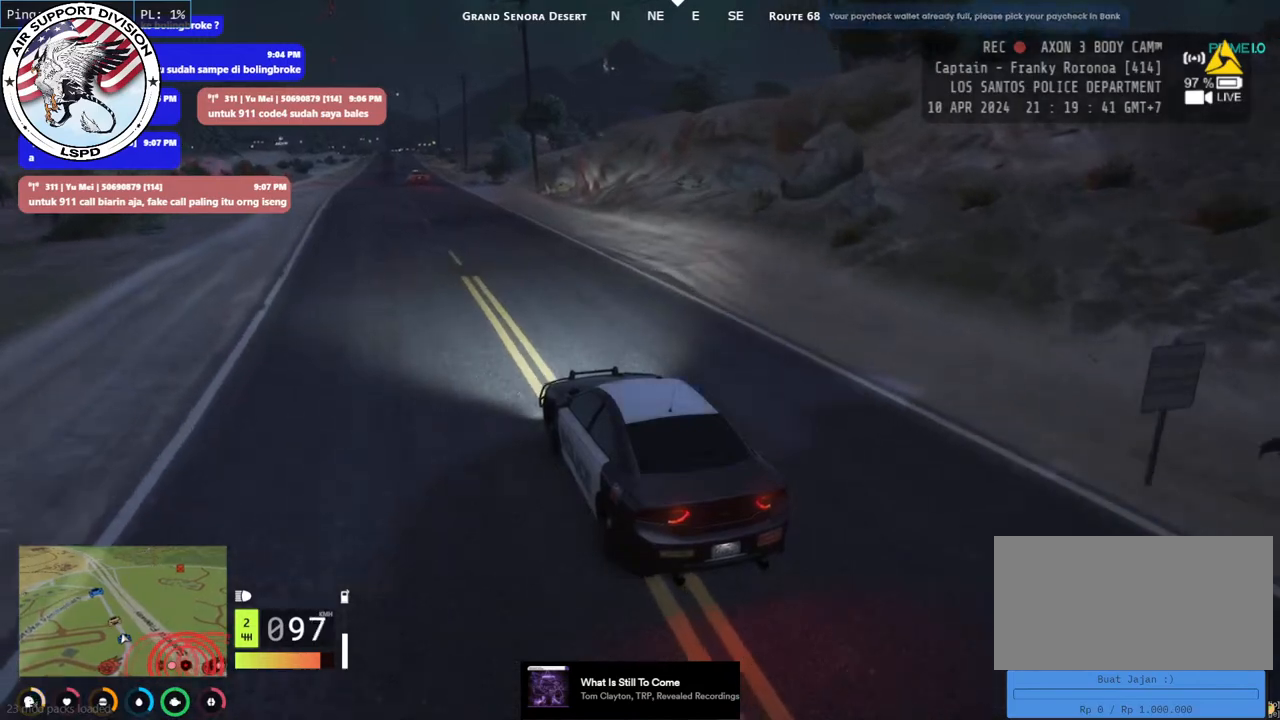
{"keys": ["w"], "mouse": [], "events": []}
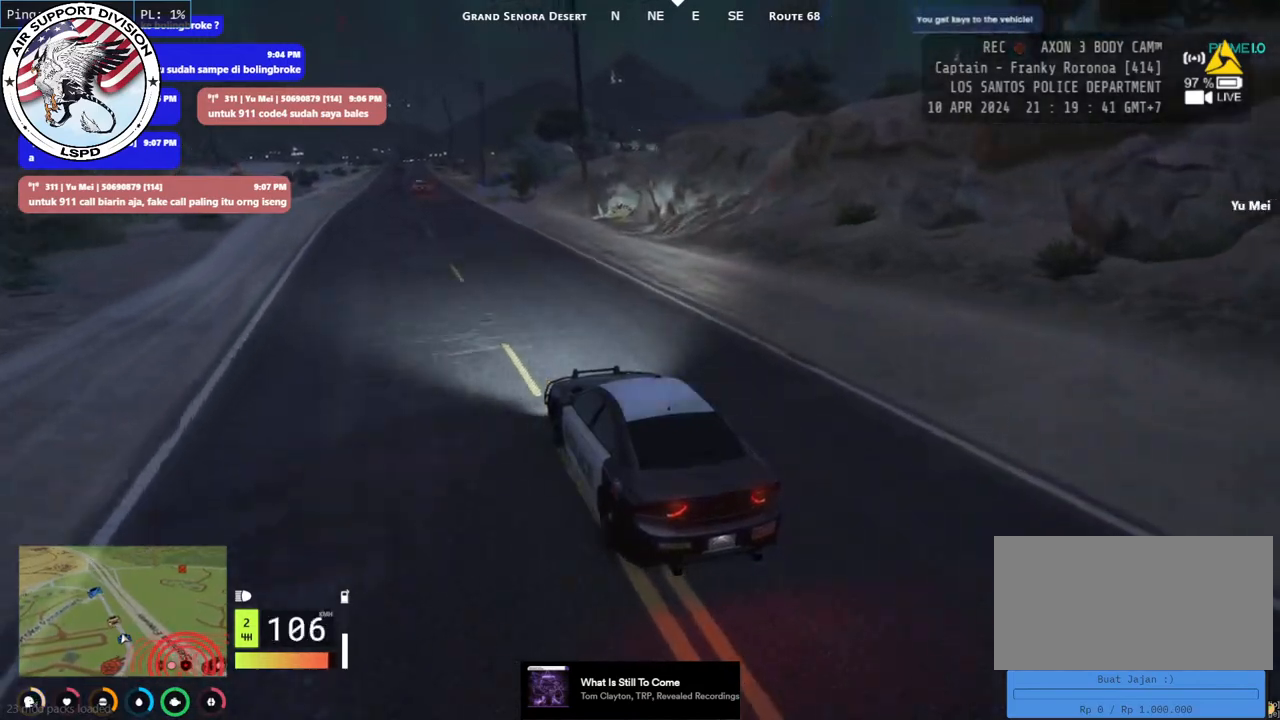
{"keys": ["w"], "mouse": [], "events": []}
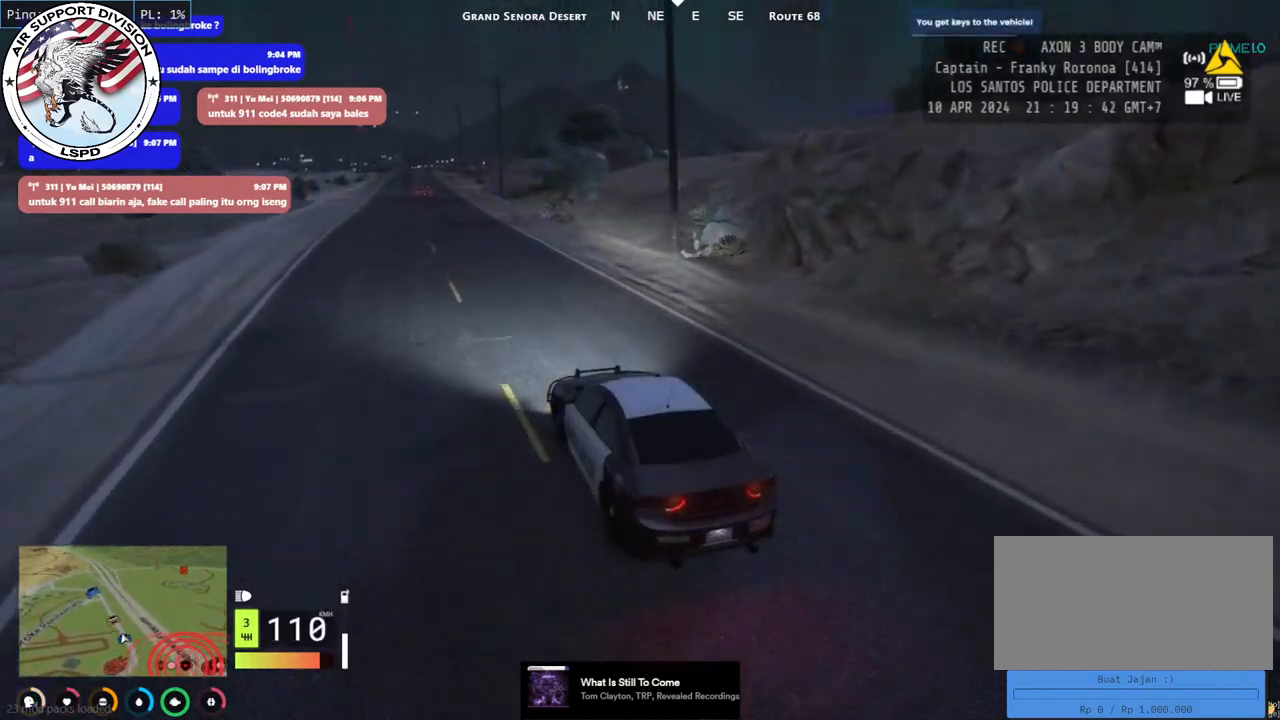
{"keys": ["w"], "mouse": [], "events": []}
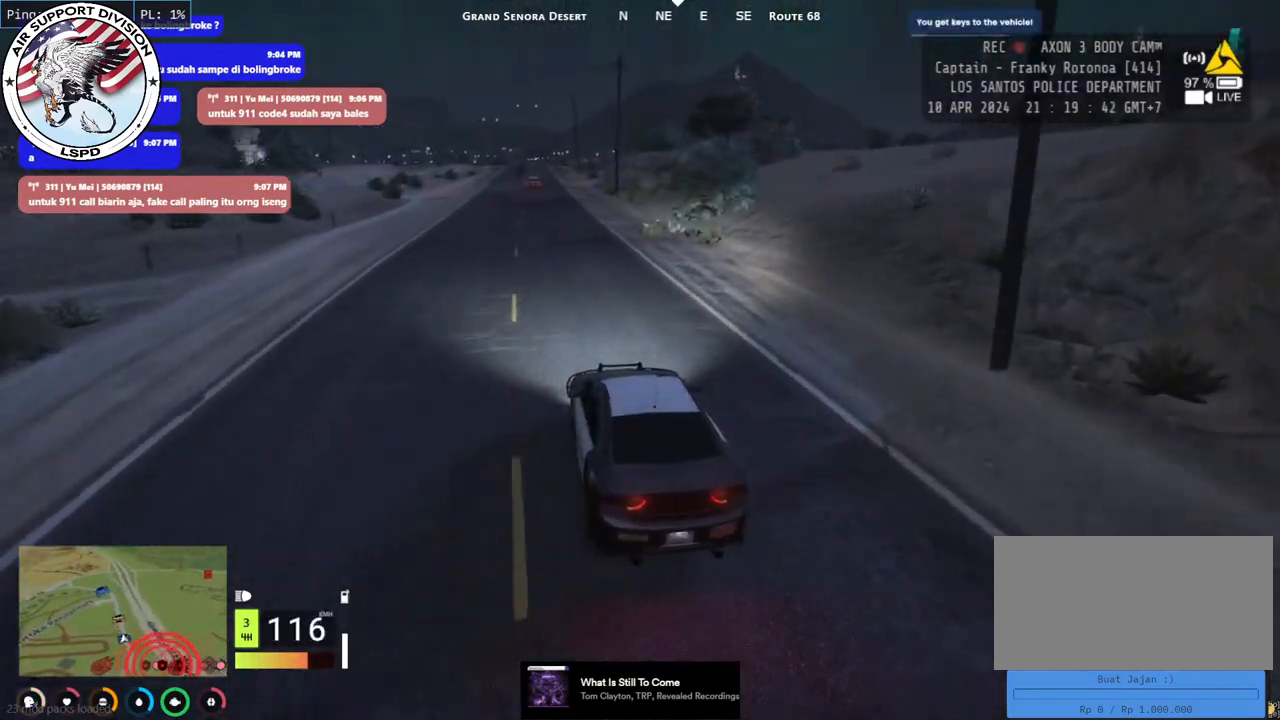
{"keys": ["w"], "mouse": [], "events": []}